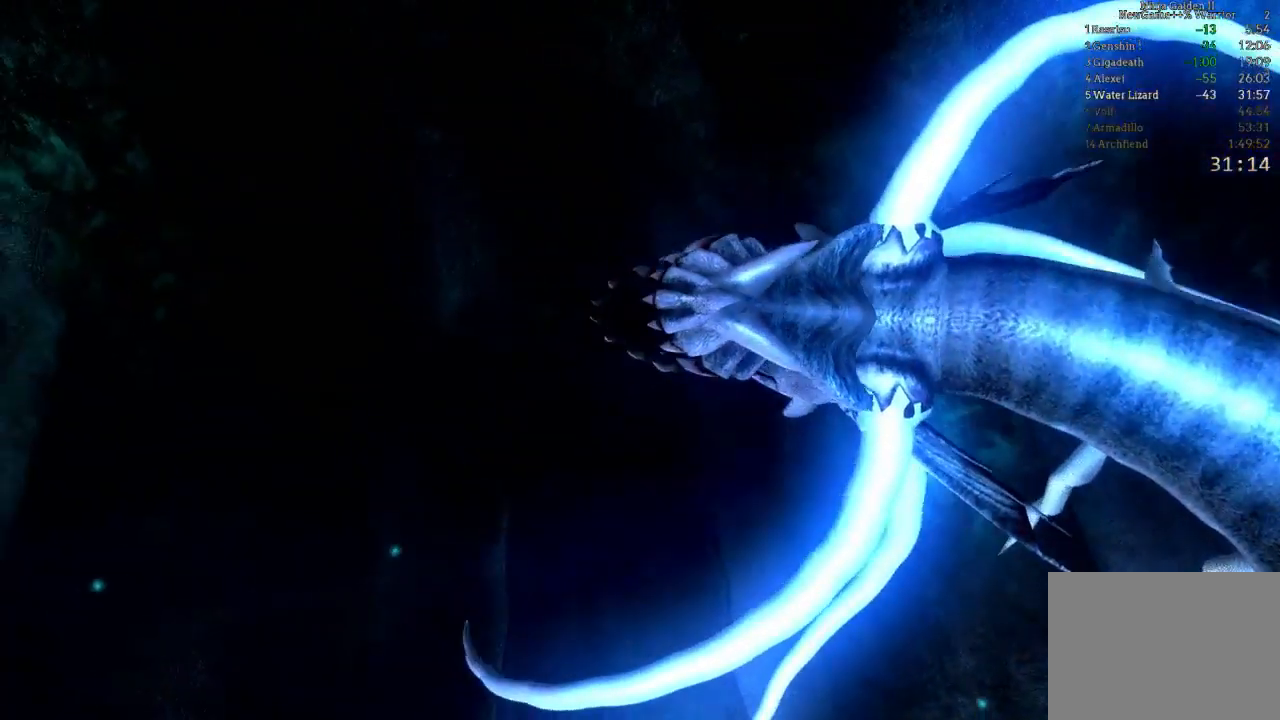
Gameplay with a controller (Xbox layout); each line is a JSON object with the inputs held at the frame after it. "events" lists button and stick changes between this image and that frame as [ms after this image, input, new state], when the widget could be followed in between. Not read: L3 R3.
{"buttons": [], "left_stick": "center", "right_stick": "center", "events": []}
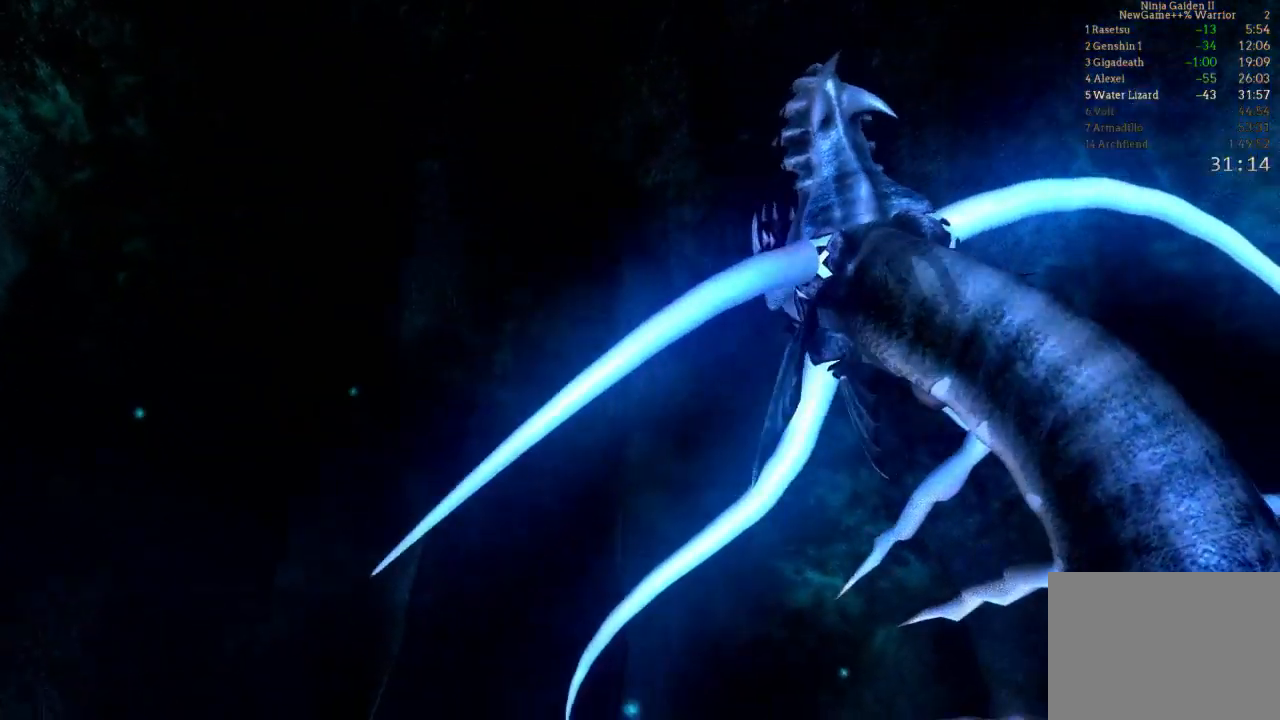
{"buttons": ["START"], "left_stick": "center", "right_stick": "center"}
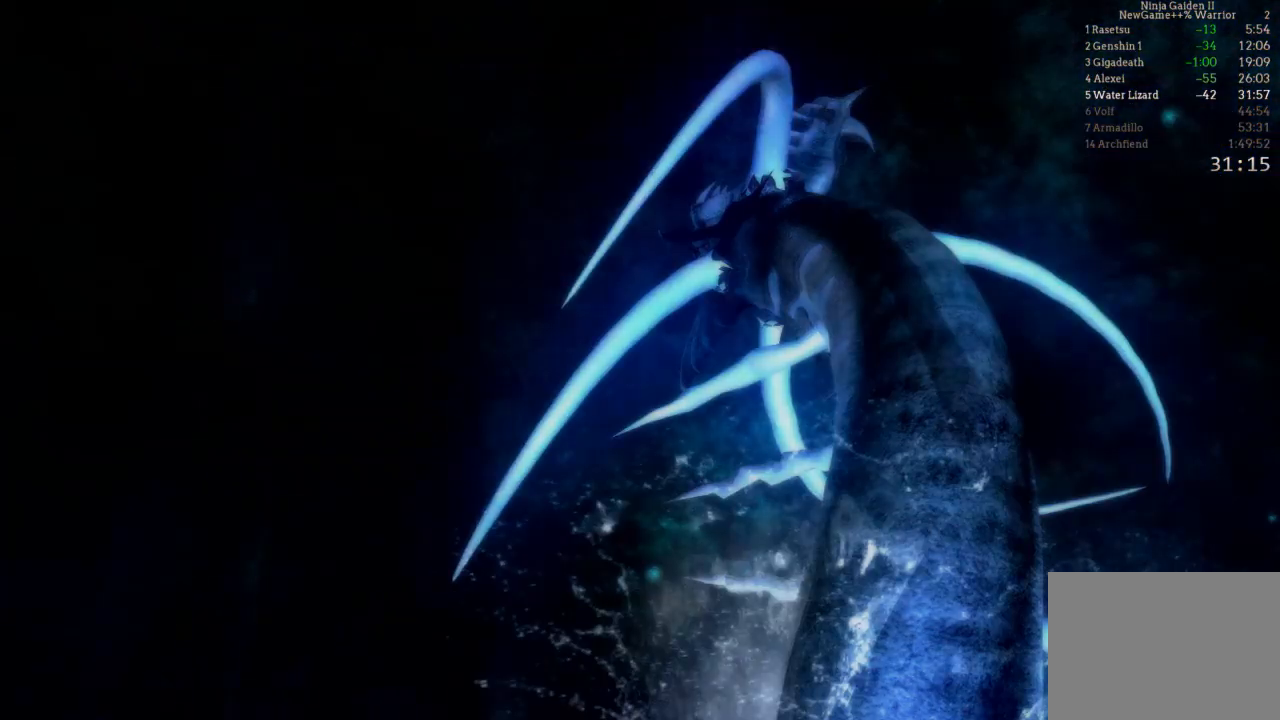
{"buttons": [], "left_stick": "center", "right_stick": "center", "events": [[83, "START", "up"], [217, "START", "down"], [383, "START", "up"]]}
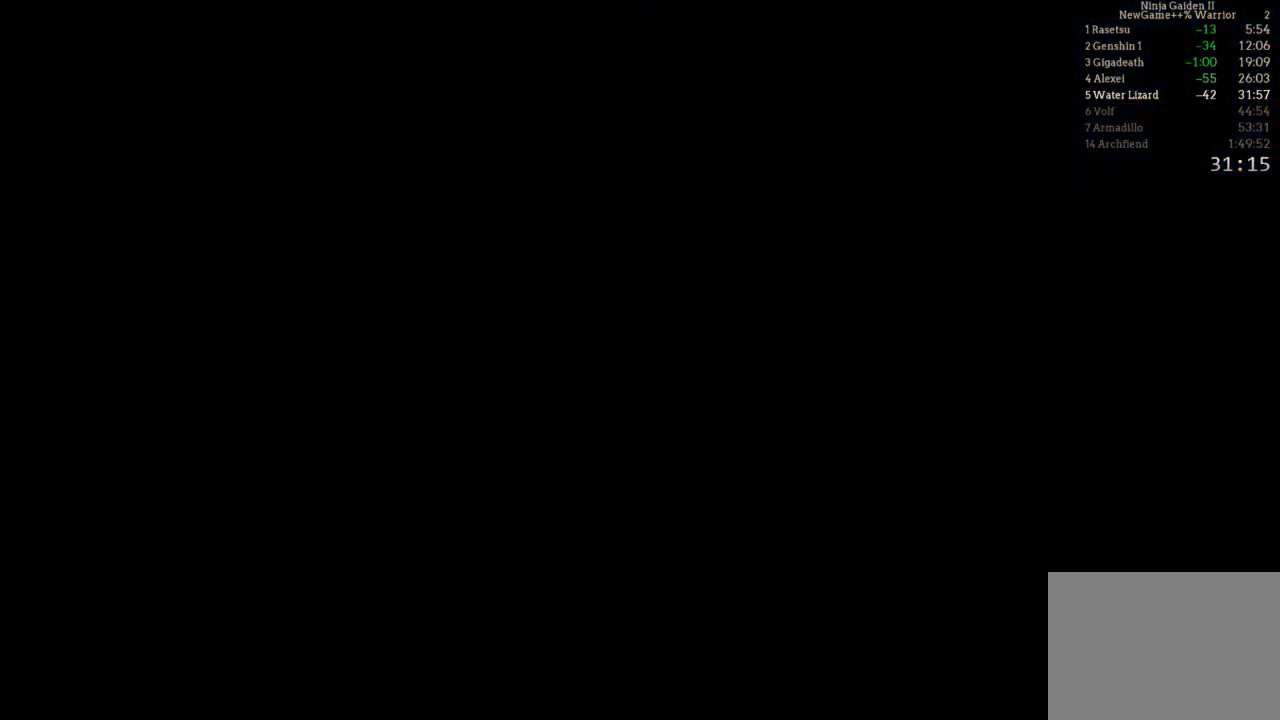
{"buttons": [], "left_stick": "center", "right_stick": "center", "events": []}
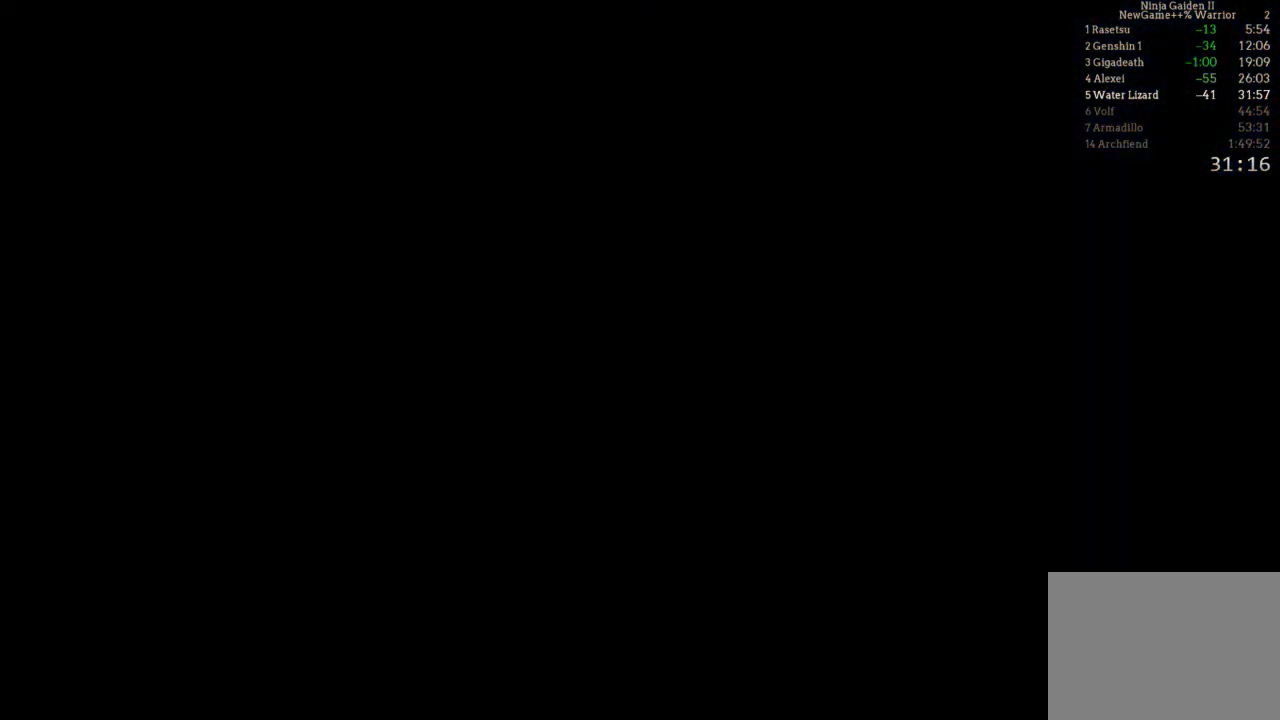
{"buttons": [], "left_stick": "center", "right_stick": "center", "events": []}
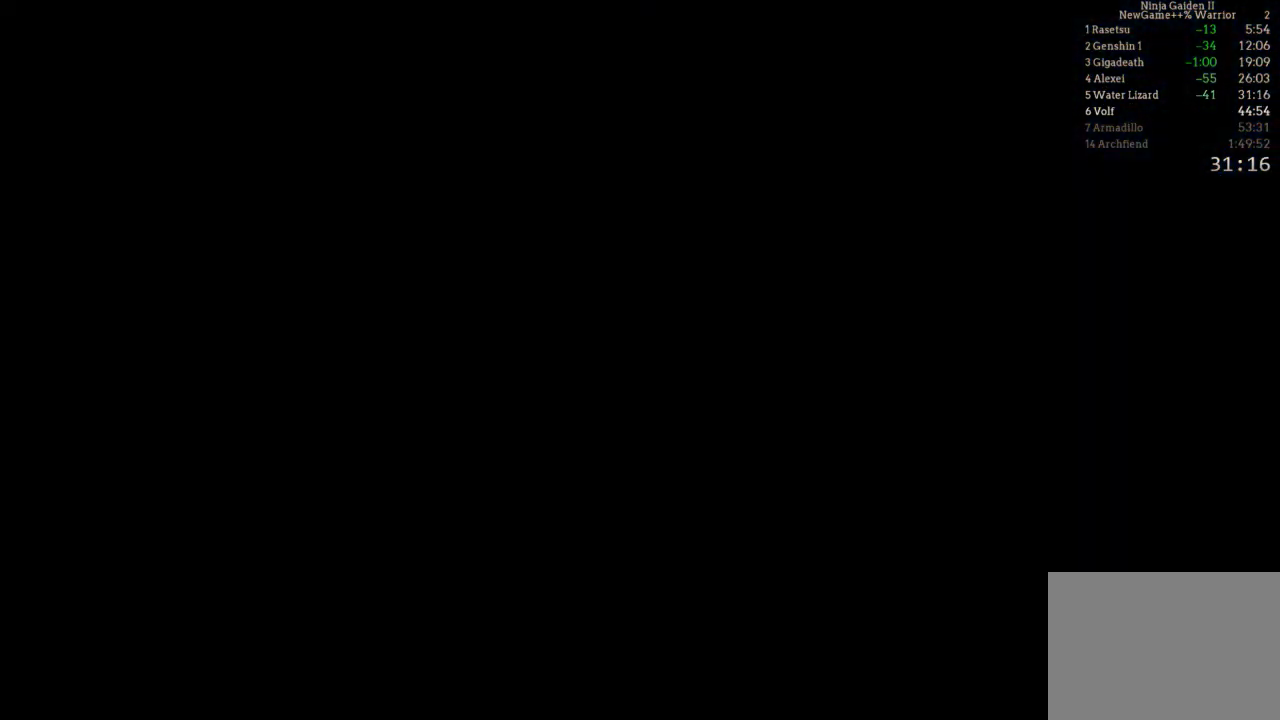
{"buttons": [], "left_stick": "center", "right_stick": "center", "events": [[267, "START", "down"], [467, "START", "up"]]}
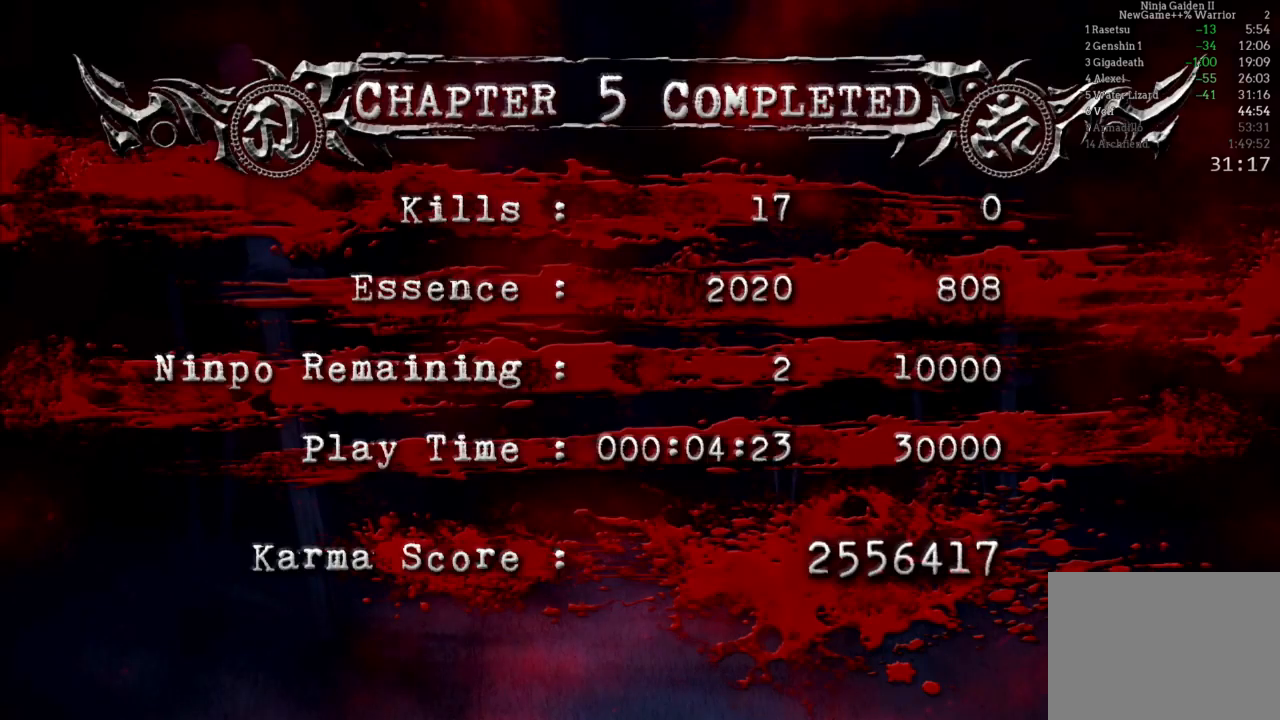
{"buttons": [], "left_stick": "center", "right_stick": "center", "events": [[350, "A", "down"], [467, "A", "up"]]}
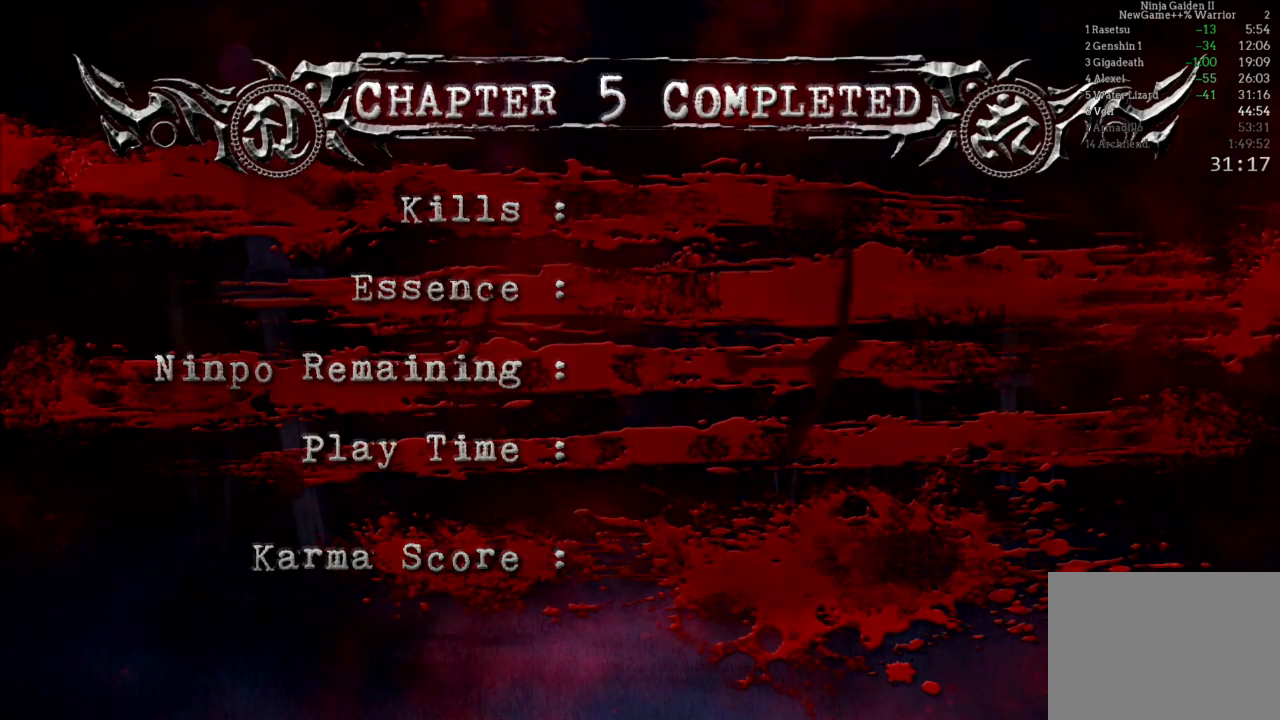
{"buttons": ["A"], "left_stick": "center", "right_stick": "center"}
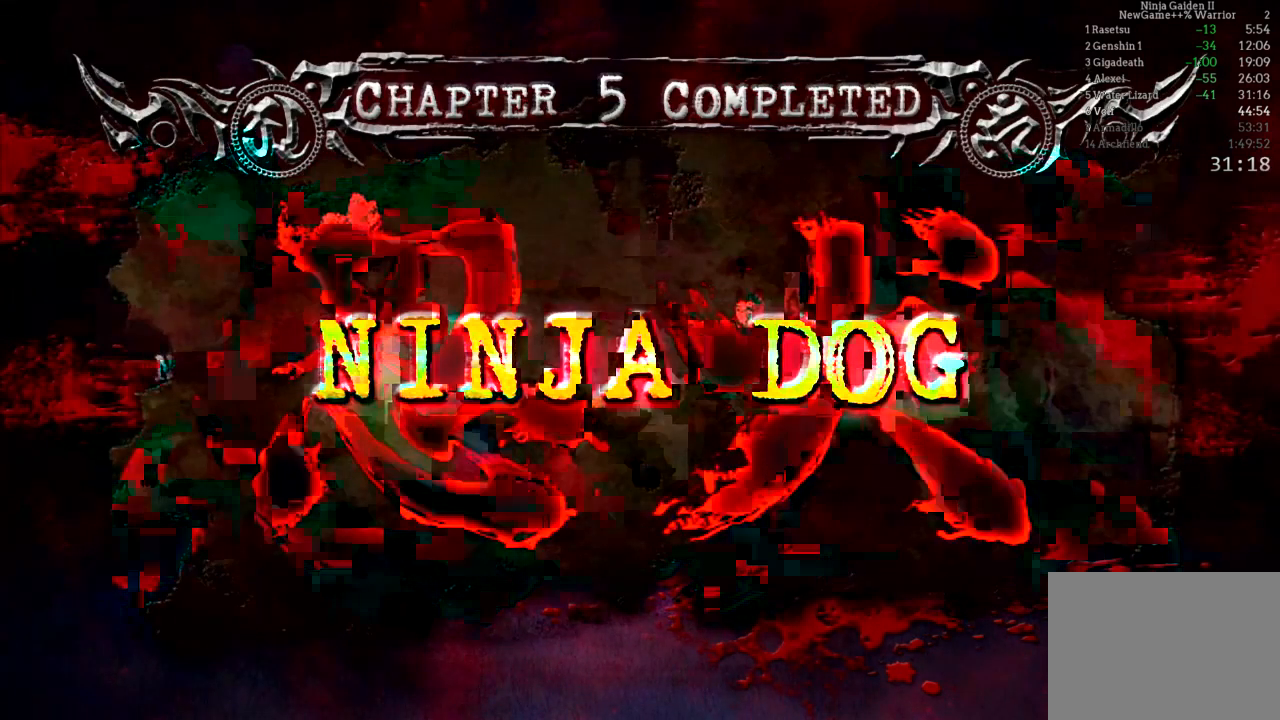
{"buttons": ["A"], "left_stick": "center", "right_stick": "center", "events": [[100, "A", "up"], [183, "A", "down"], [300, "A", "up"], [400, "A", "down"]]}
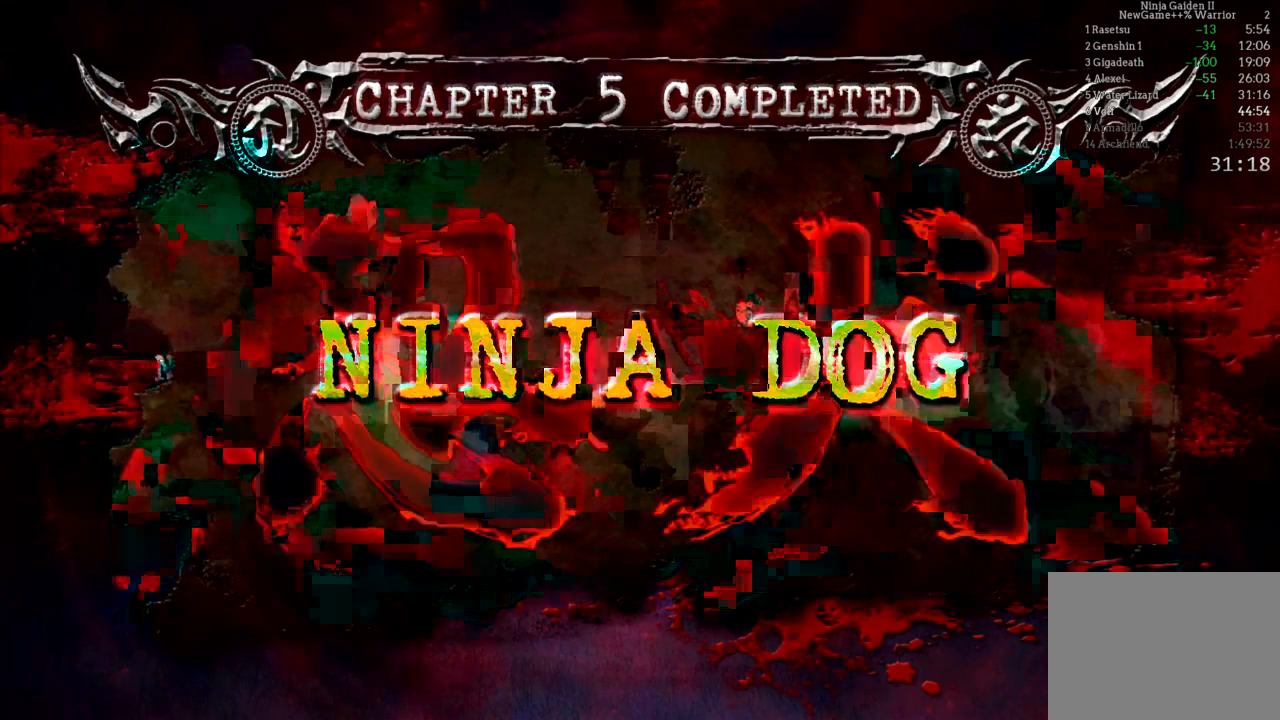
{"buttons": [], "left_stick": "center", "right_stick": "center", "events": [[17, "A", "up"], [133, "A", "down"], [233, "A", "up"], [383, "A", "down"], [450, "A", "up"]]}
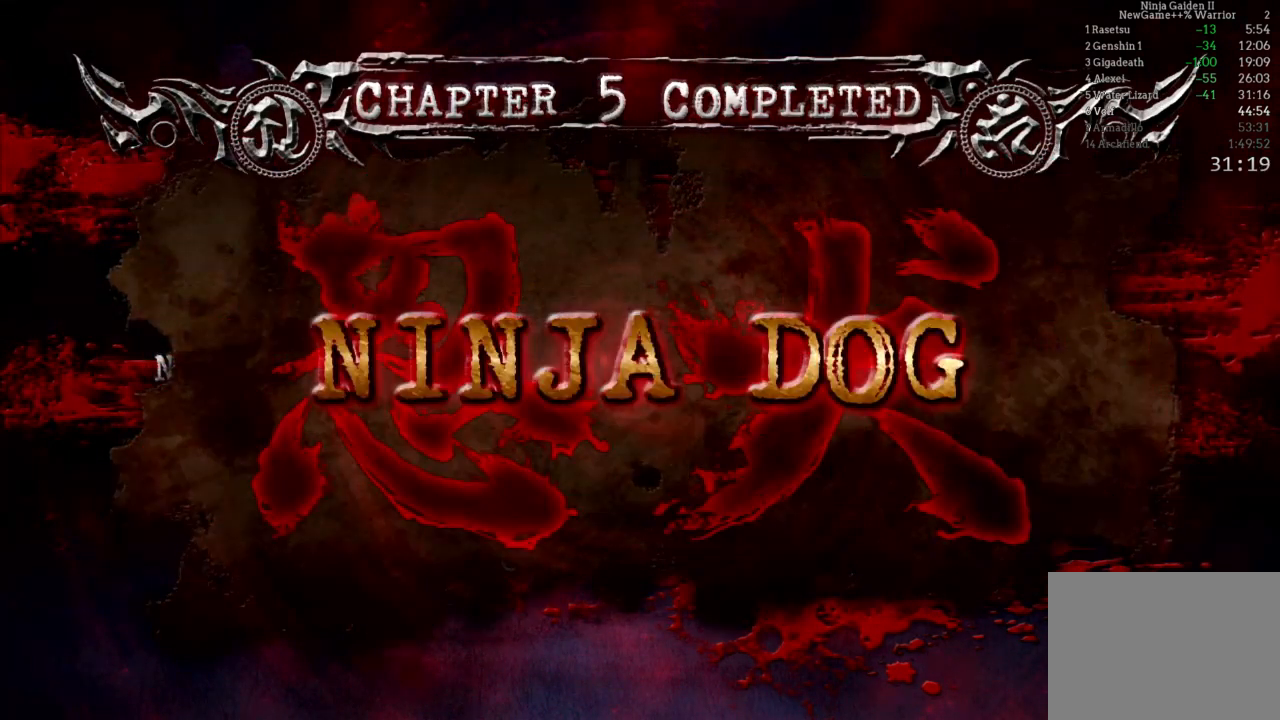
{"buttons": ["A"], "left_stick": "center", "right_stick": "center", "events": [[33, "A", "down"], [133, "A", "up"], [217, "A", "down"], [317, "A", "up"], [400, "A", "down"]]}
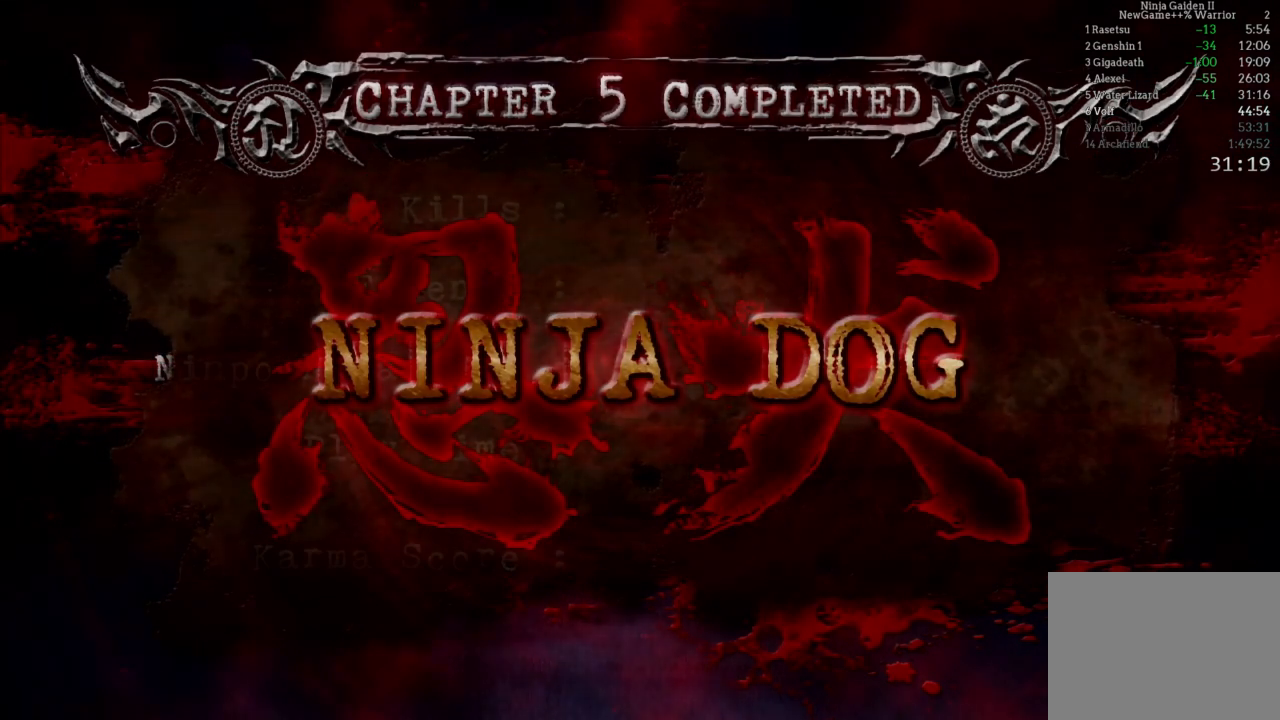
{"buttons": ["A"], "left_stick": "center", "right_stick": "center", "events": [[33, "A", "up"], [83, "A", "down"], [183, "A", "up"], [300, "A", "down"], [400, "A", "up"], [500, "A", "down"]]}
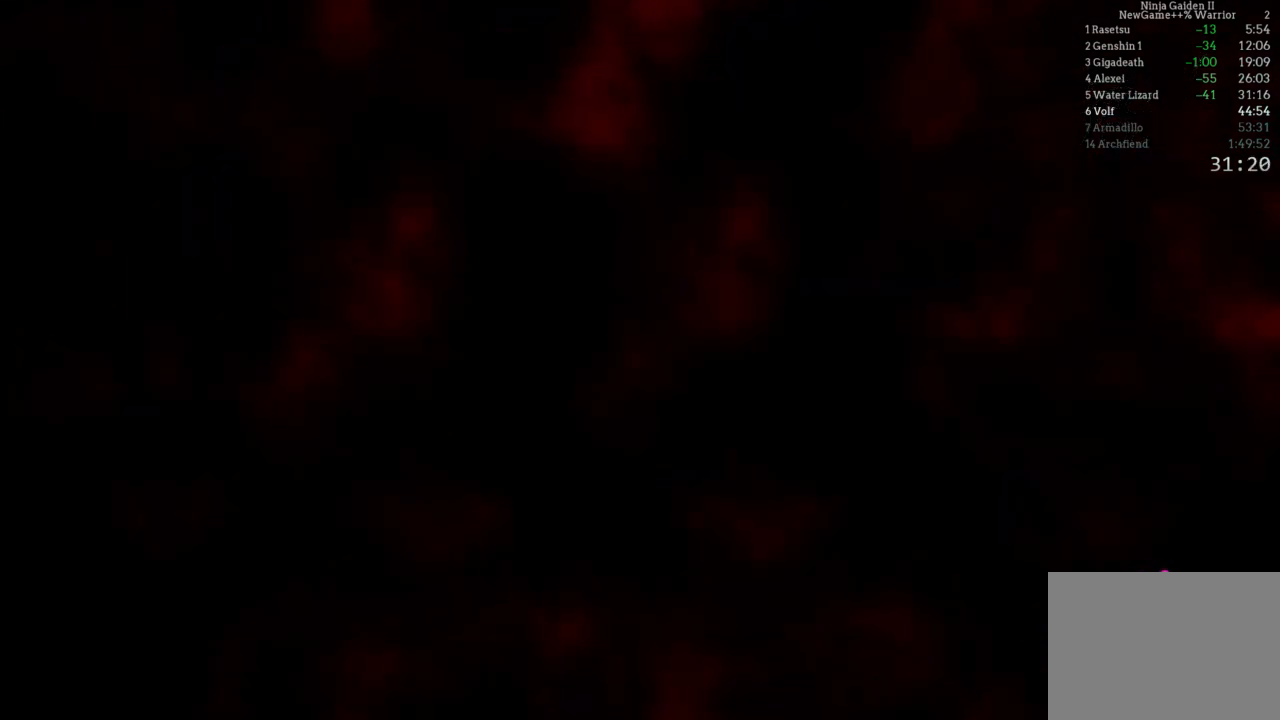
{"buttons": ["A"], "left_stick": "center", "right_stick": "center"}
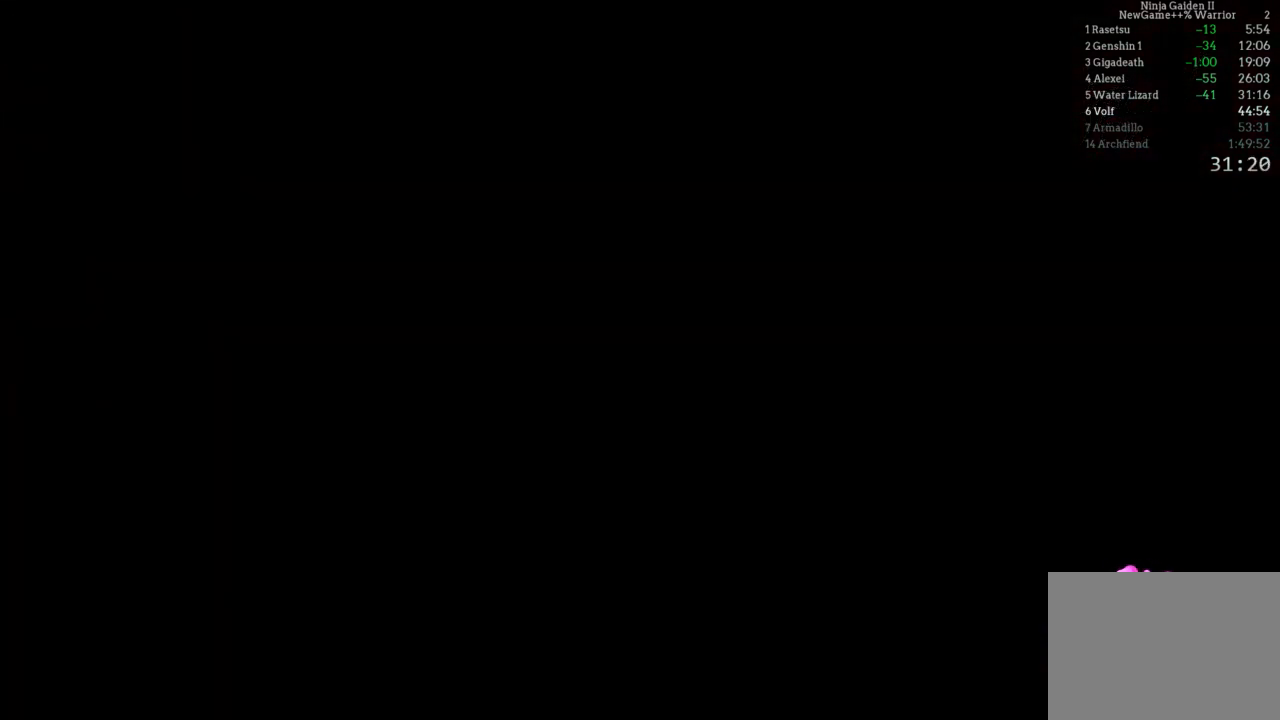
{"buttons": [], "left_stick": "center", "right_stick": "center"}
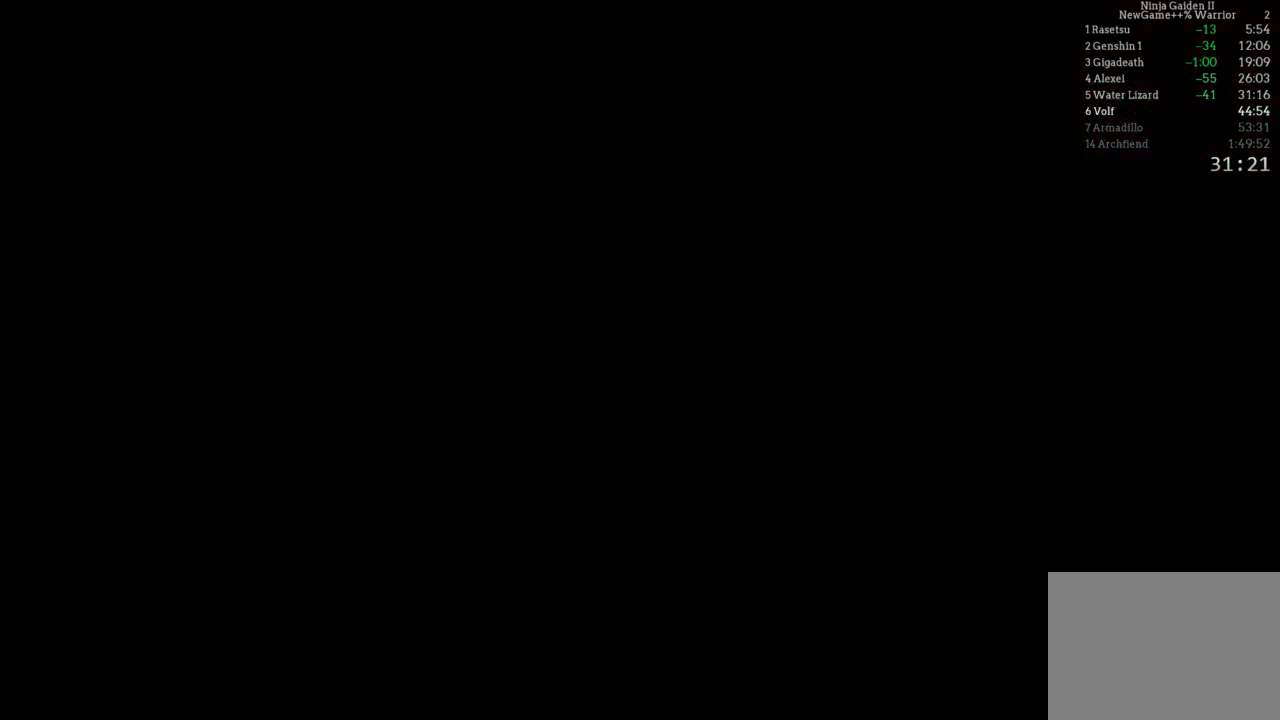
{"buttons": [], "left_stick": "center", "right_stick": "center", "events": []}
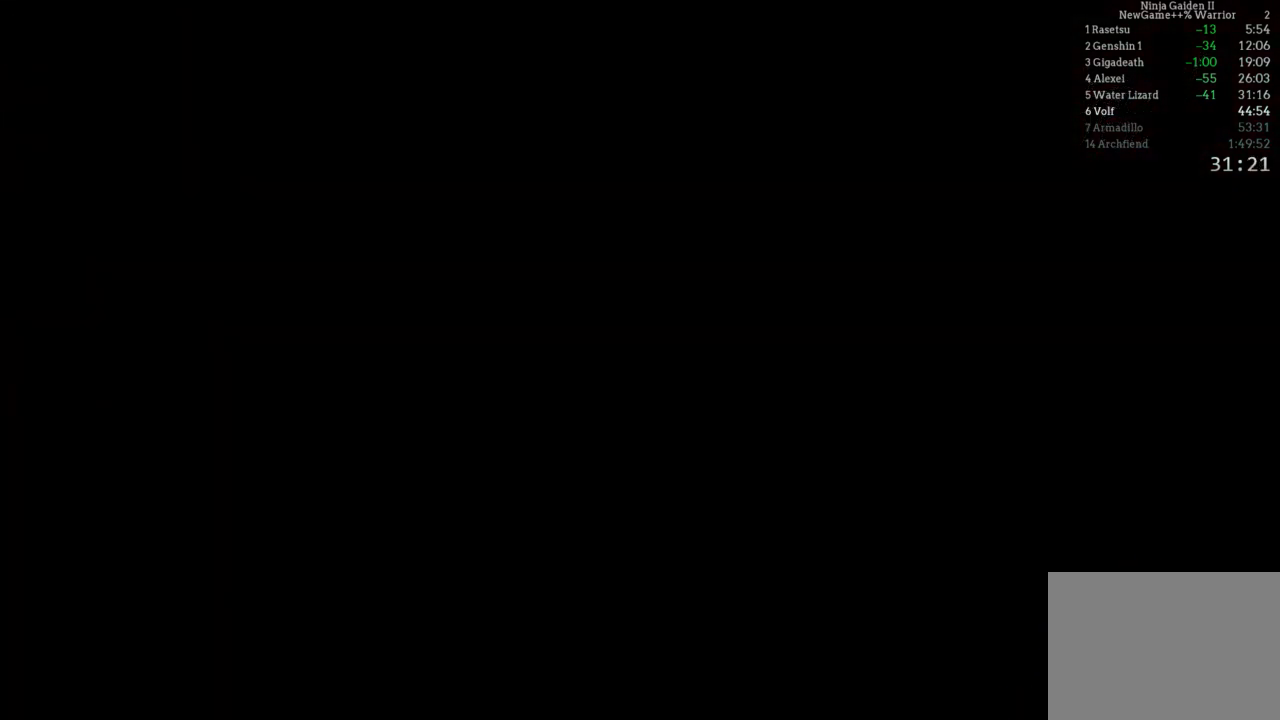
{"buttons": [], "left_stick": "center", "right_stick": "center", "events": []}
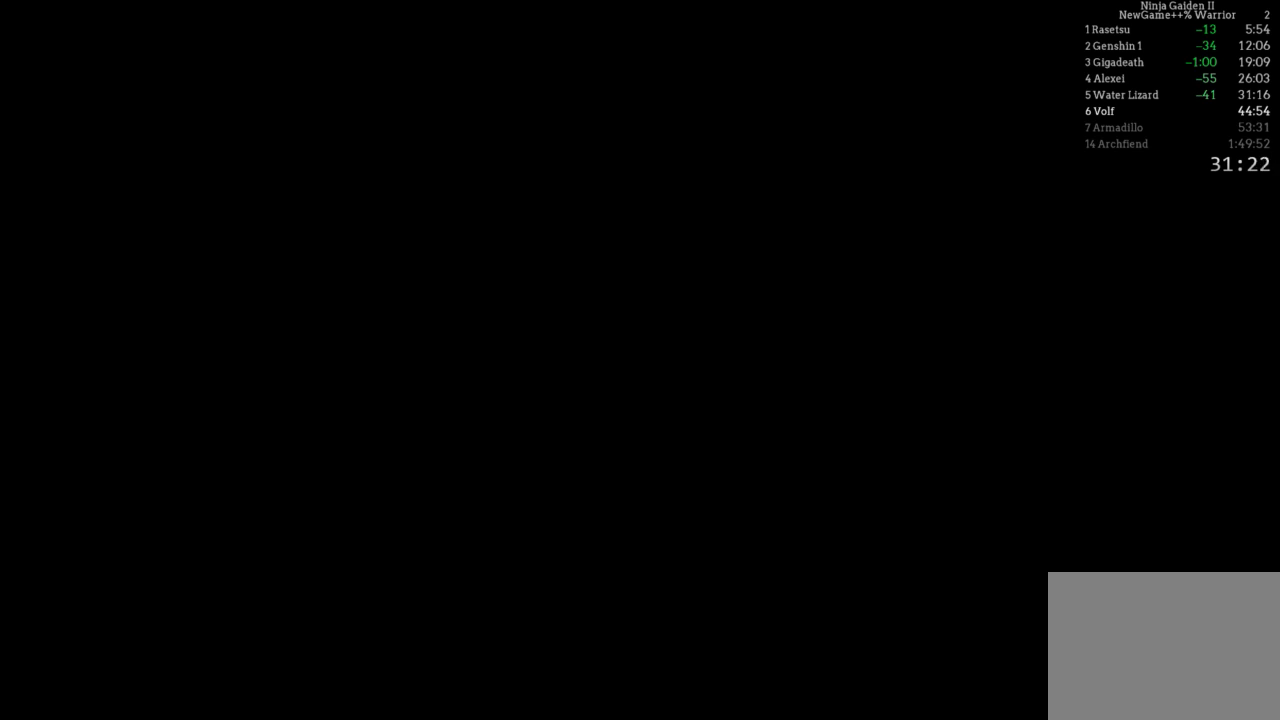
{"buttons": [], "left_stick": "center", "right_stick": "center", "events": []}
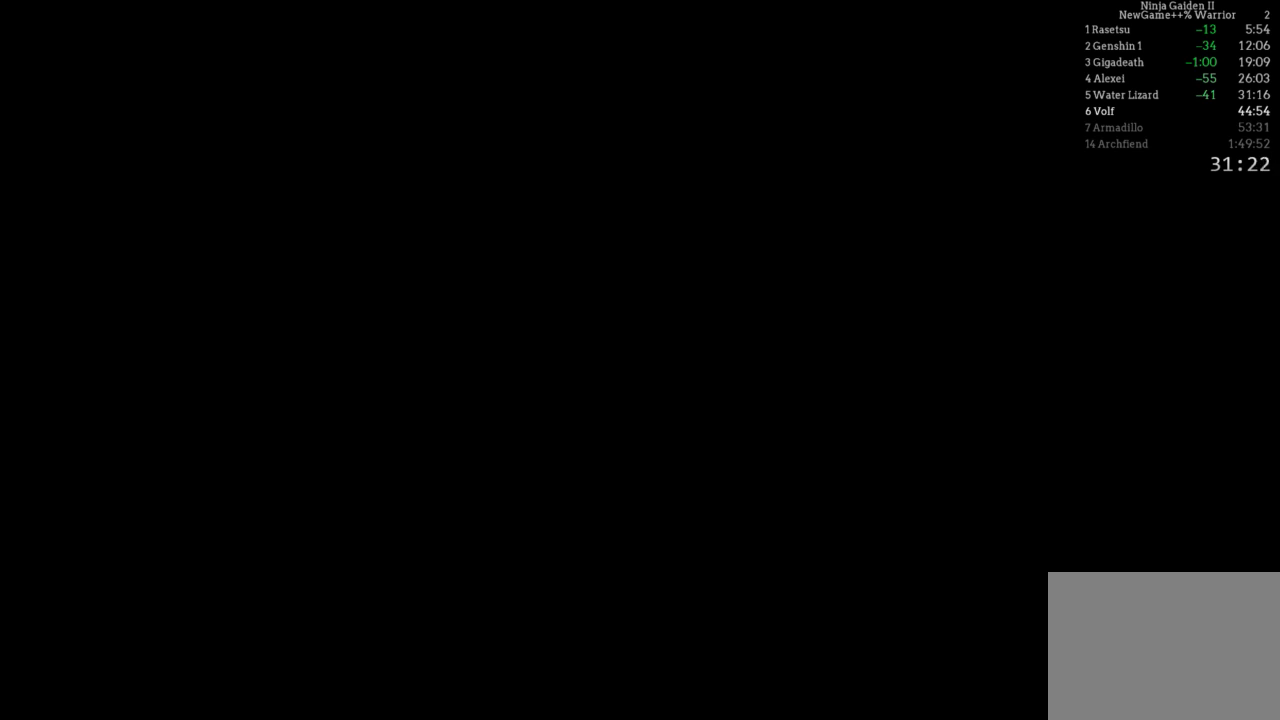
{"buttons": [], "left_stick": "center", "right_stick": "center", "events": []}
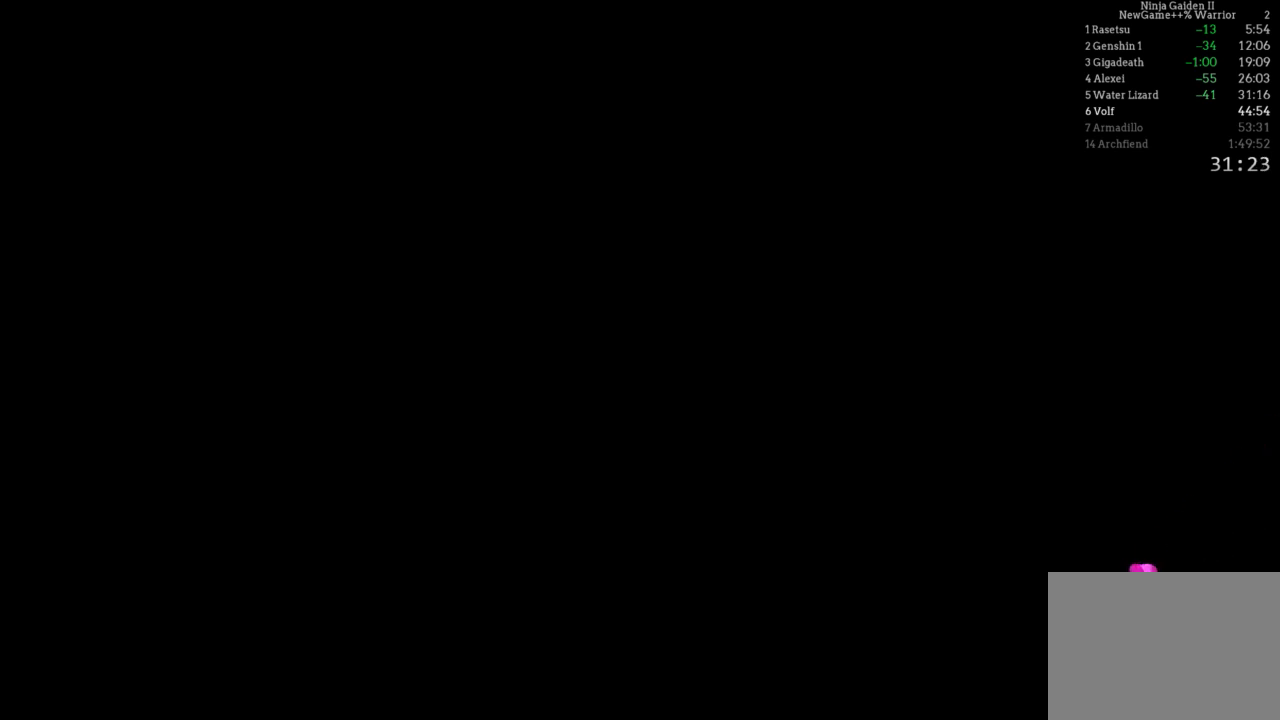
{"buttons": [], "left_stick": "center", "right_stick": "center", "events": [[417, "L1", "down"], [467, "L1", "up"]]}
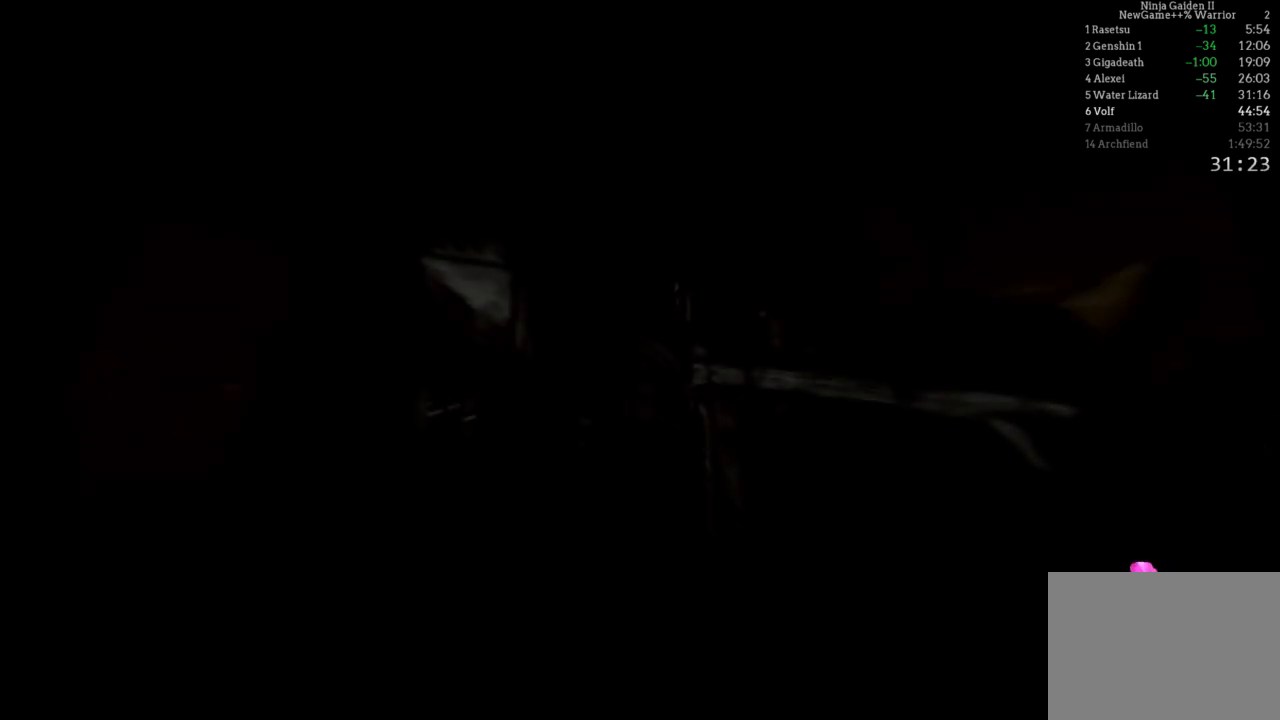
{"buttons": [], "left_stick": "center", "right_stick": "center", "events": [[83, "L1", "down"], [183, "L1", "up"]]}
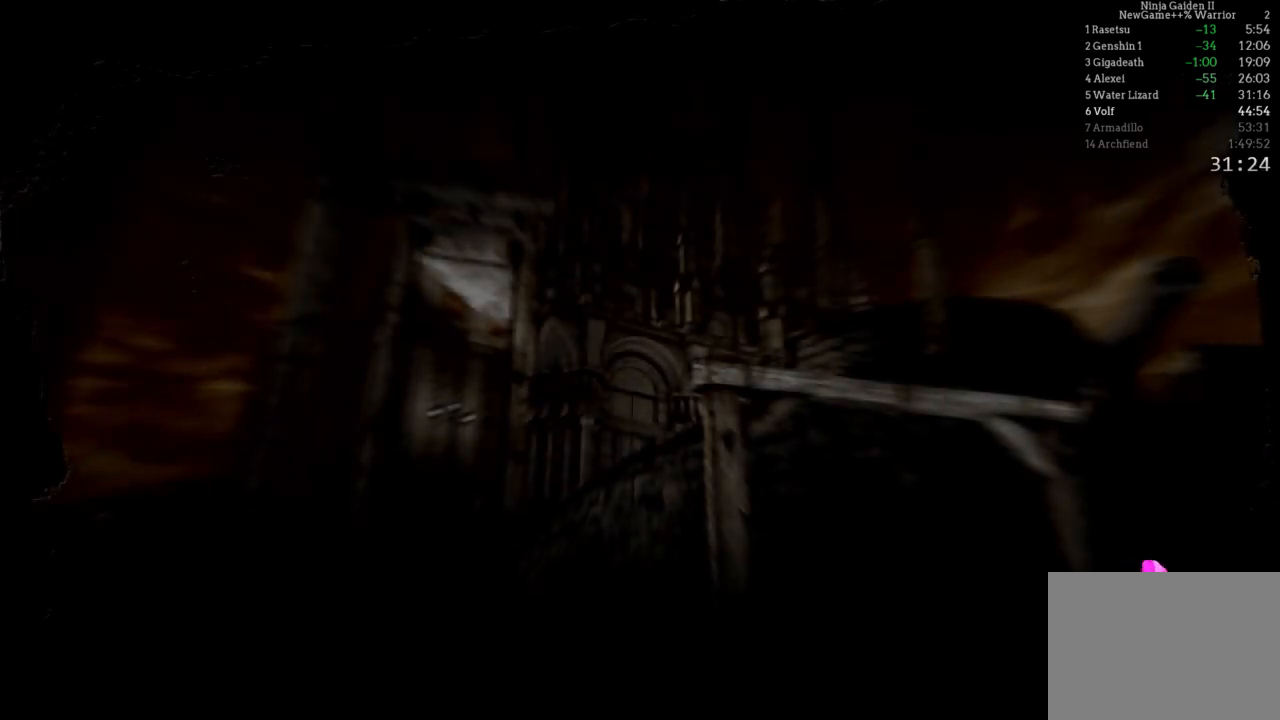
{"buttons": [], "left_stick": "center", "right_stick": "center"}
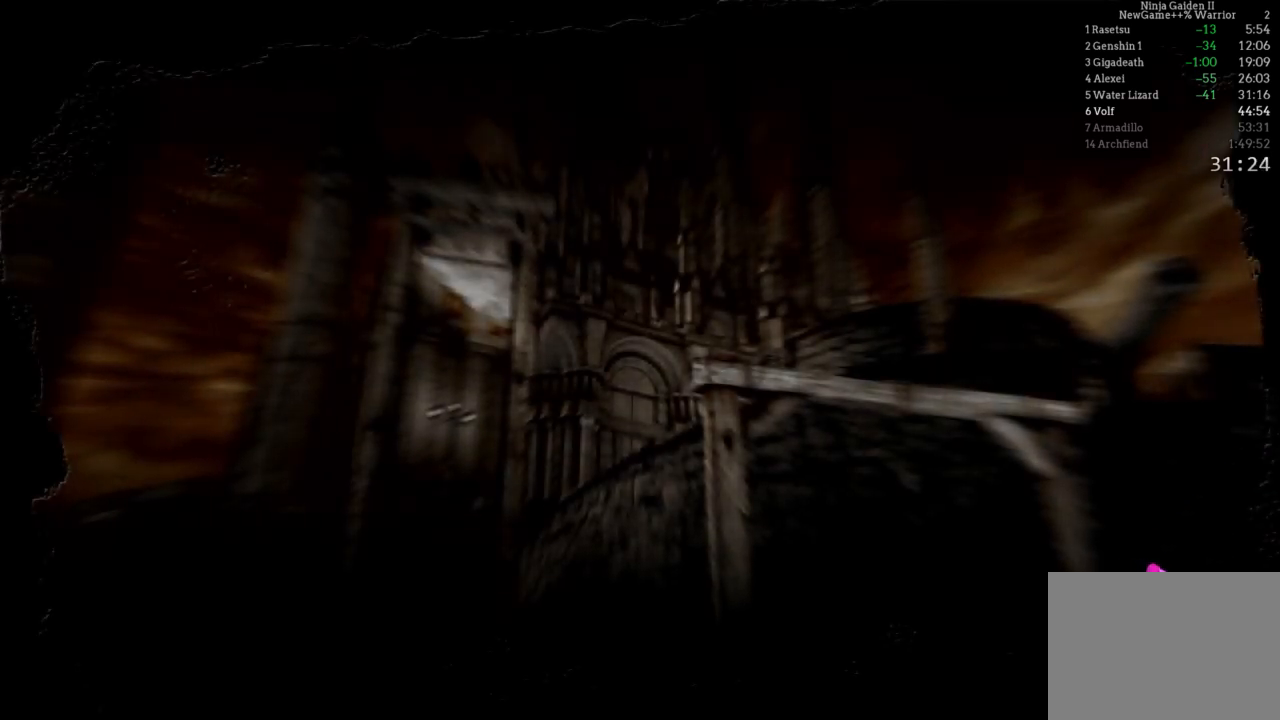
{"buttons": ["A"], "left_stick": "center", "right_stick": "center", "events": [[33, "A", "down"], [167, "A", "up"], [217, "A", "down"], [367, "A", "up"], [417, "A", "down"]]}
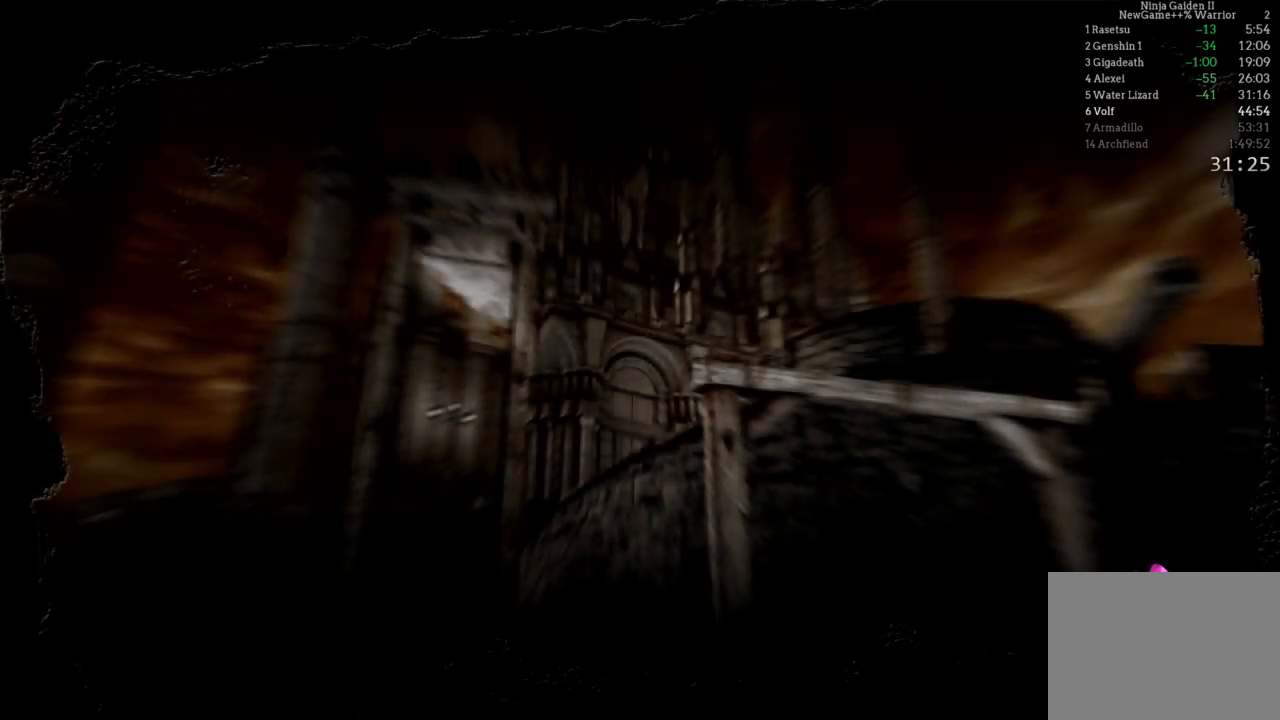
{"buttons": [], "left_stick": "center", "right_stick": "center"}
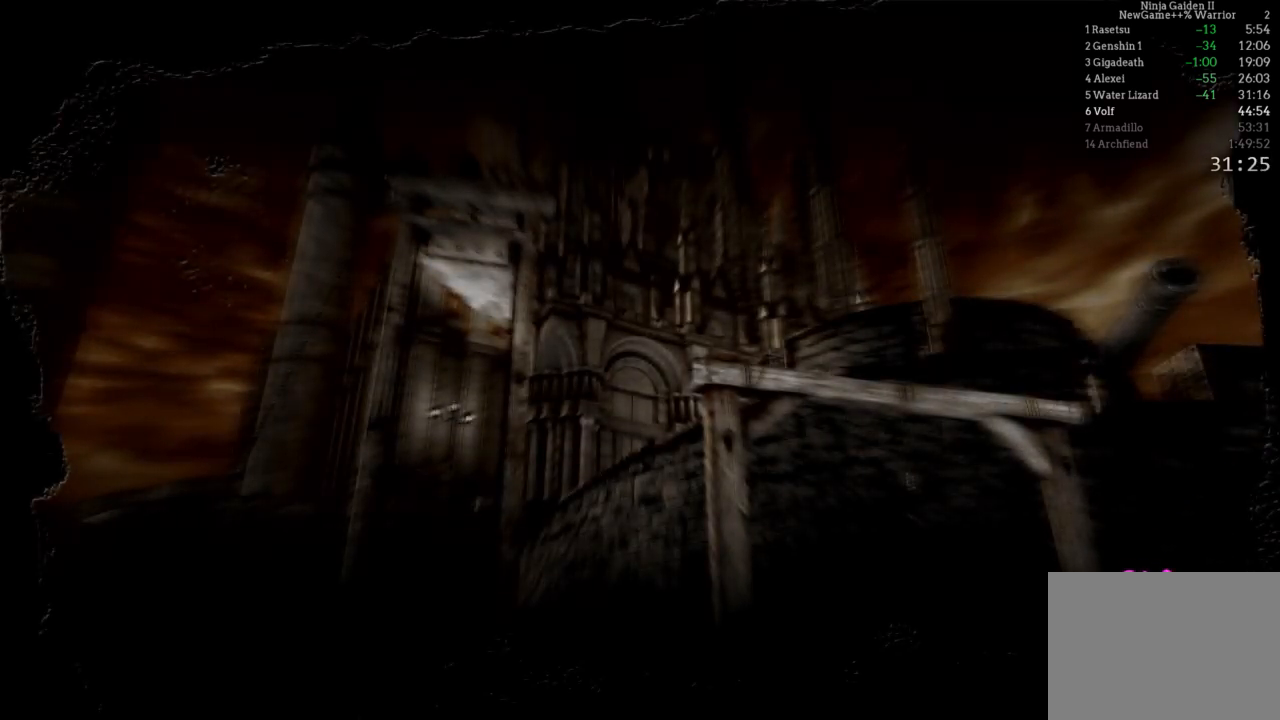
{"buttons": [], "left_stick": "center", "right_stick": "center"}
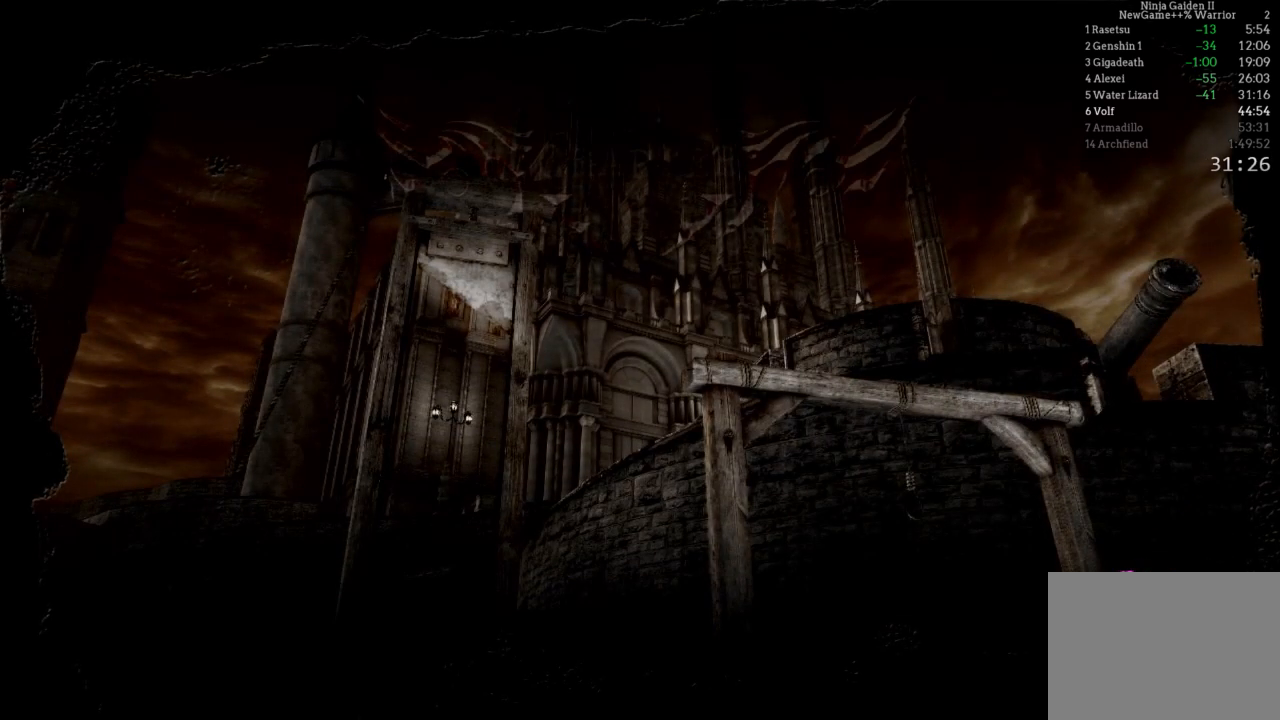
{"buttons": ["A"], "left_stick": "center", "right_stick": "center", "events": [[33, "A", "down"]]}
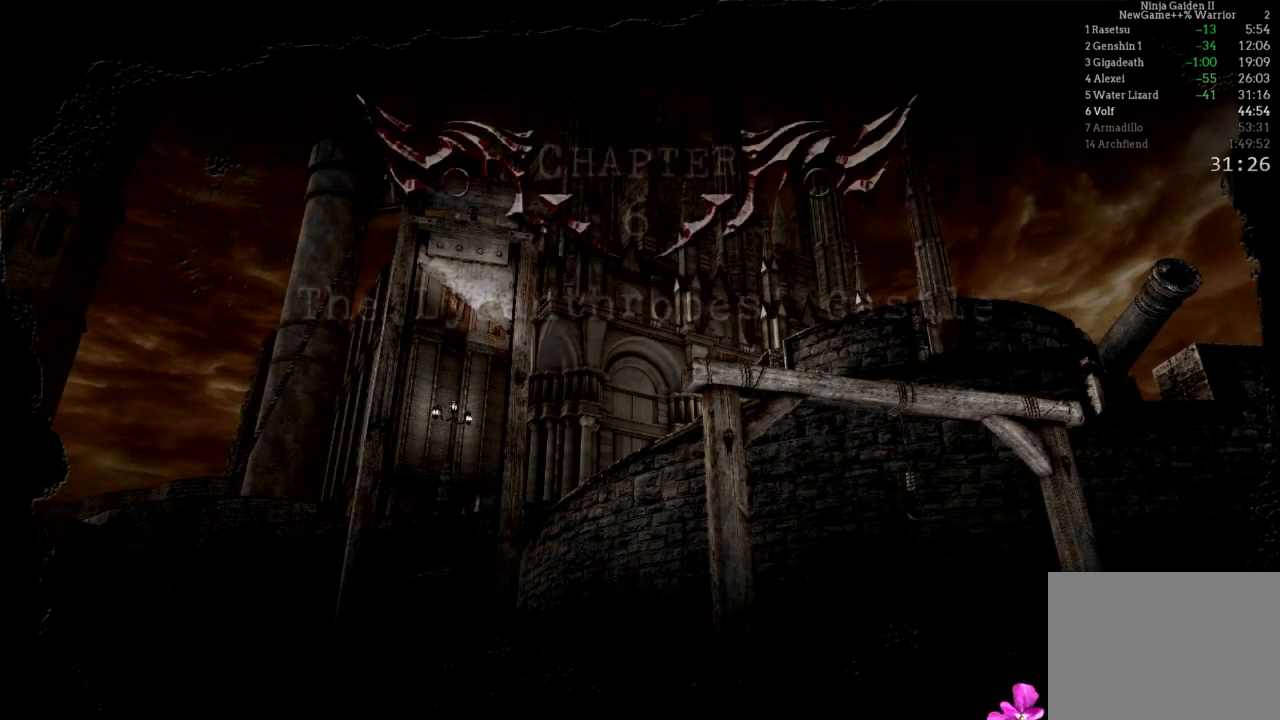
{"buttons": [], "left_stick": "center", "right_stick": "center", "events": [[433, "A", "up"]]}
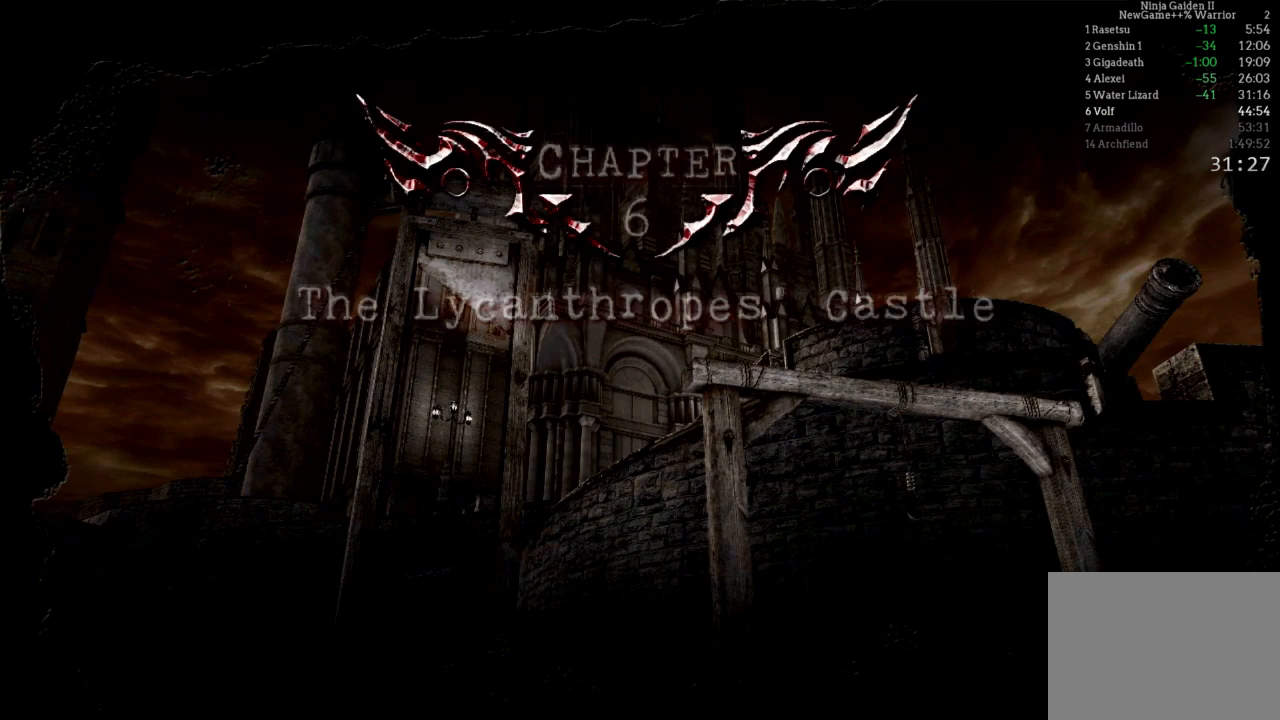
{"buttons": ["A"], "left_stick": "center", "right_stick": "center", "events": [[33, "A", "down"], [150, "A", "up"], [267, "A", "down"], [400, "A", "up"], [500, "A", "down"]]}
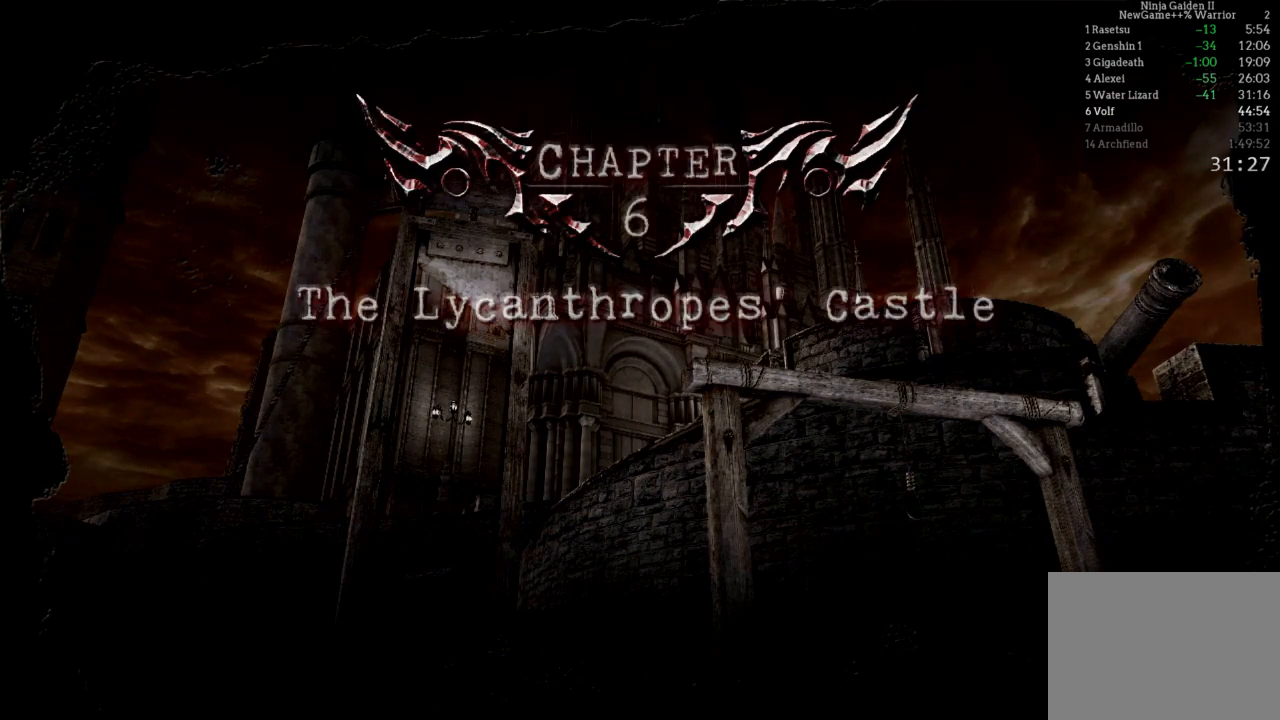
{"buttons": [], "left_stick": "center", "right_stick": "center", "events": [[100, "A", "up"], [233, "A", "down"], [350, "A", "up"]]}
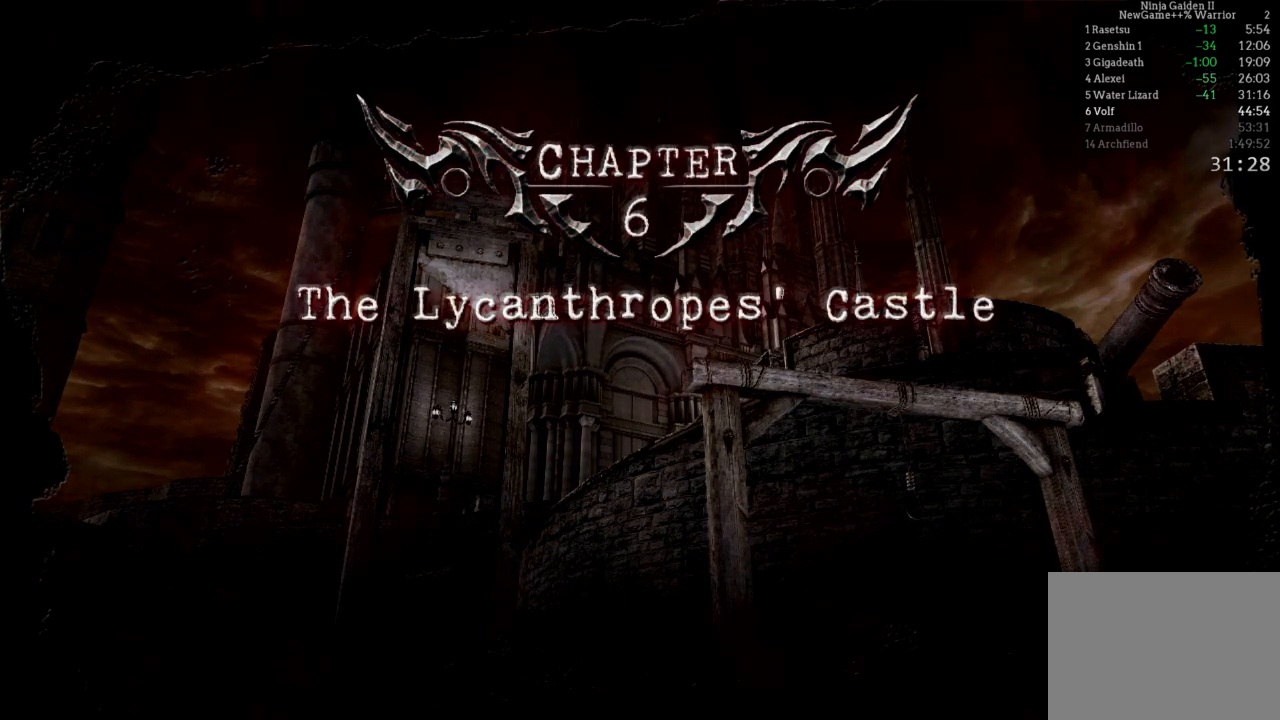
{"buttons": [], "left_stick": "center", "right_stick": "center", "events": [[83, "A", "down"], [217, "A", "up"], [333, "A", "down"], [483, "A", "up"]]}
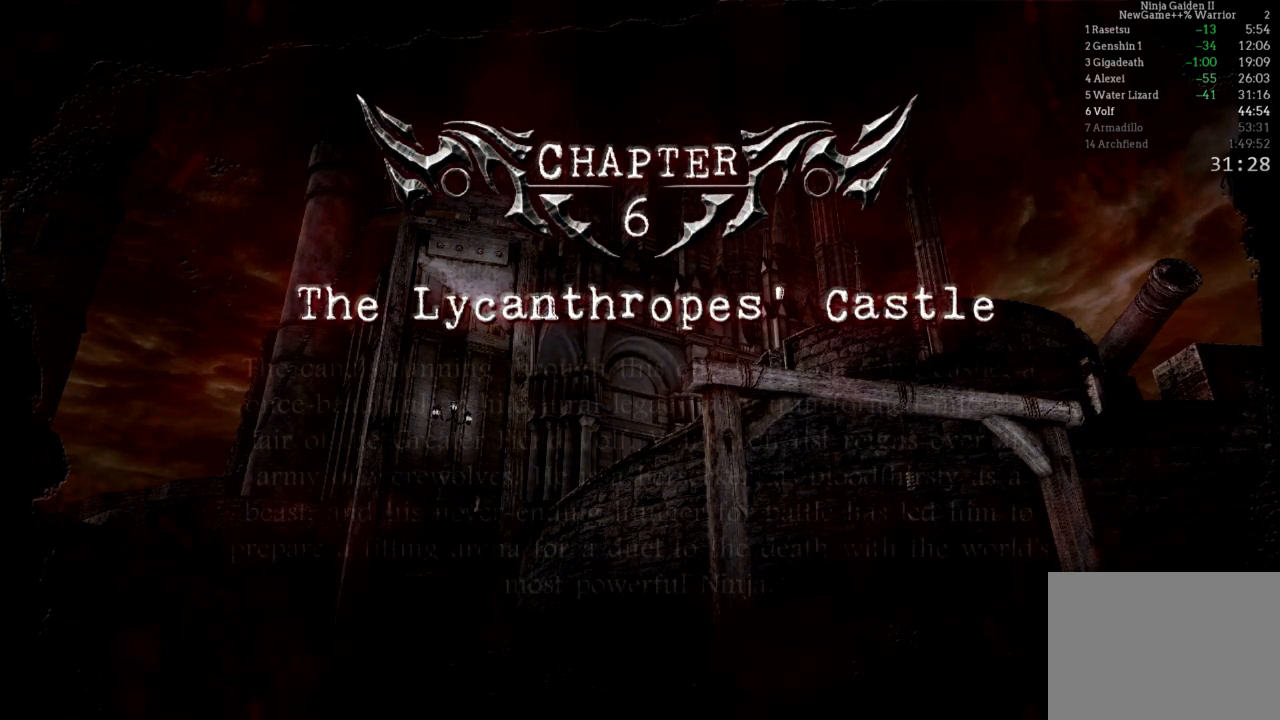
{"buttons": ["A"], "left_stick": "center", "right_stick": "center", "events": [[100, "A", "down"], [250, "A", "up"], [367, "A", "down"]]}
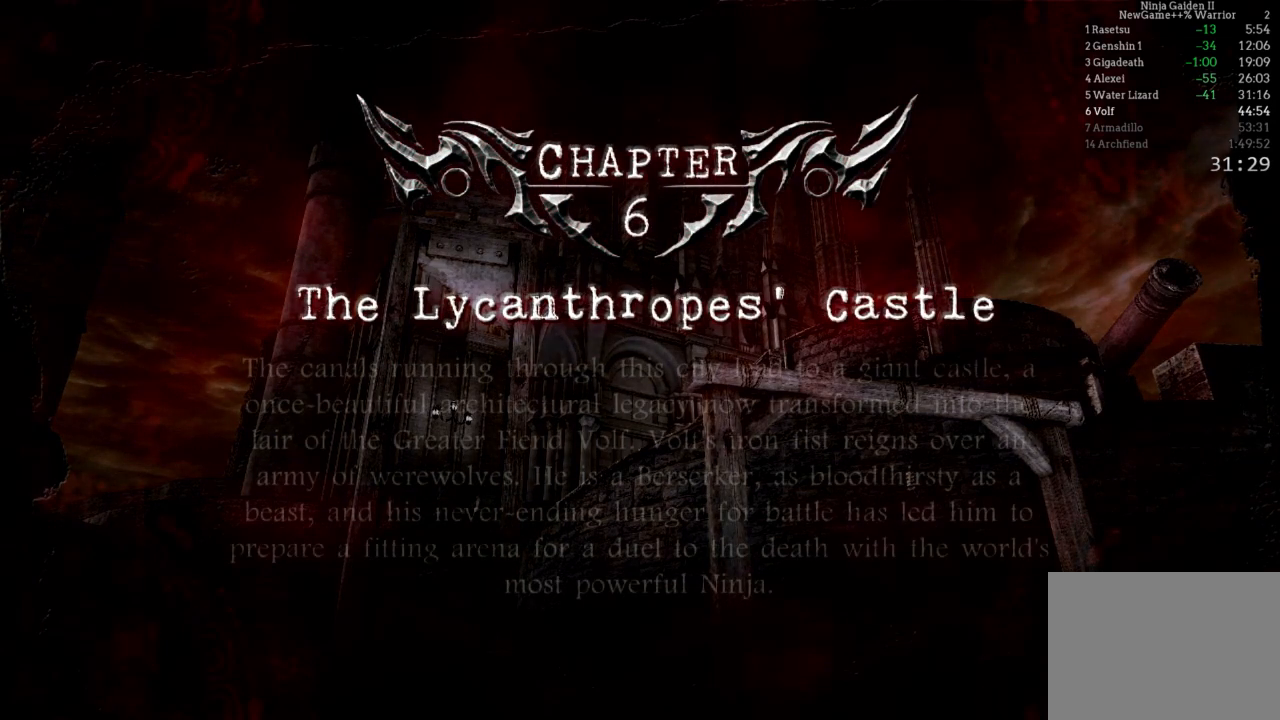
{"buttons": ["A"], "left_stick": "center", "right_stick": "center", "events": [[17, "A", "up"], [133, "A", "down"], [283, "A", "up"], [367, "A", "down"]]}